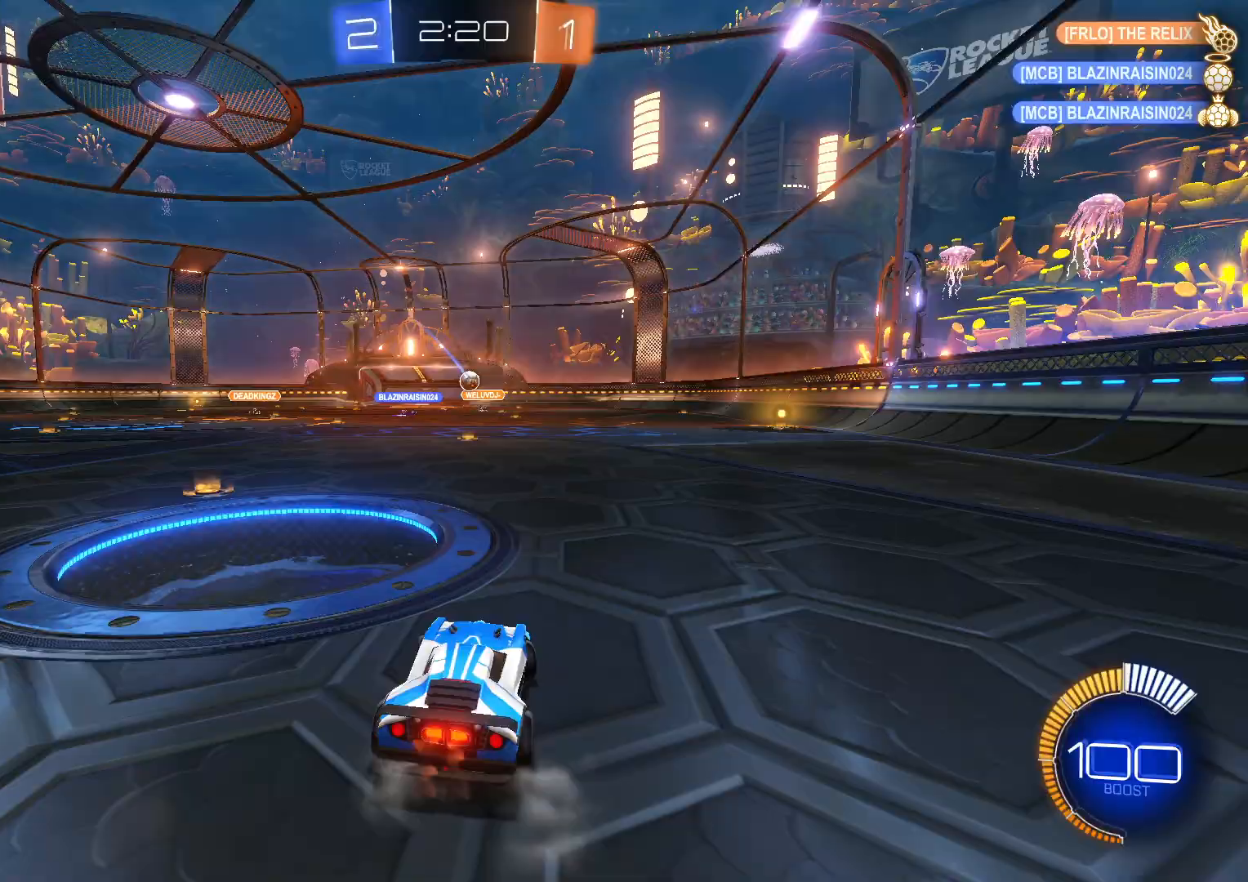
Gameplay with a controller (PlayStation layout); each line is a JSON object with the inputs held at the frame after it. "events" lists button and stick changes between this image and that frame as [ms after this image, input, new state], when the widget could be followed in between. Not read: SELECT right_stick.
{"buttons": ["R2"], "left_stick": "center", "events": [[200, "CROSS", "down"], [233, "left_stick", "center"], [500, "CROSS", "up"]]}
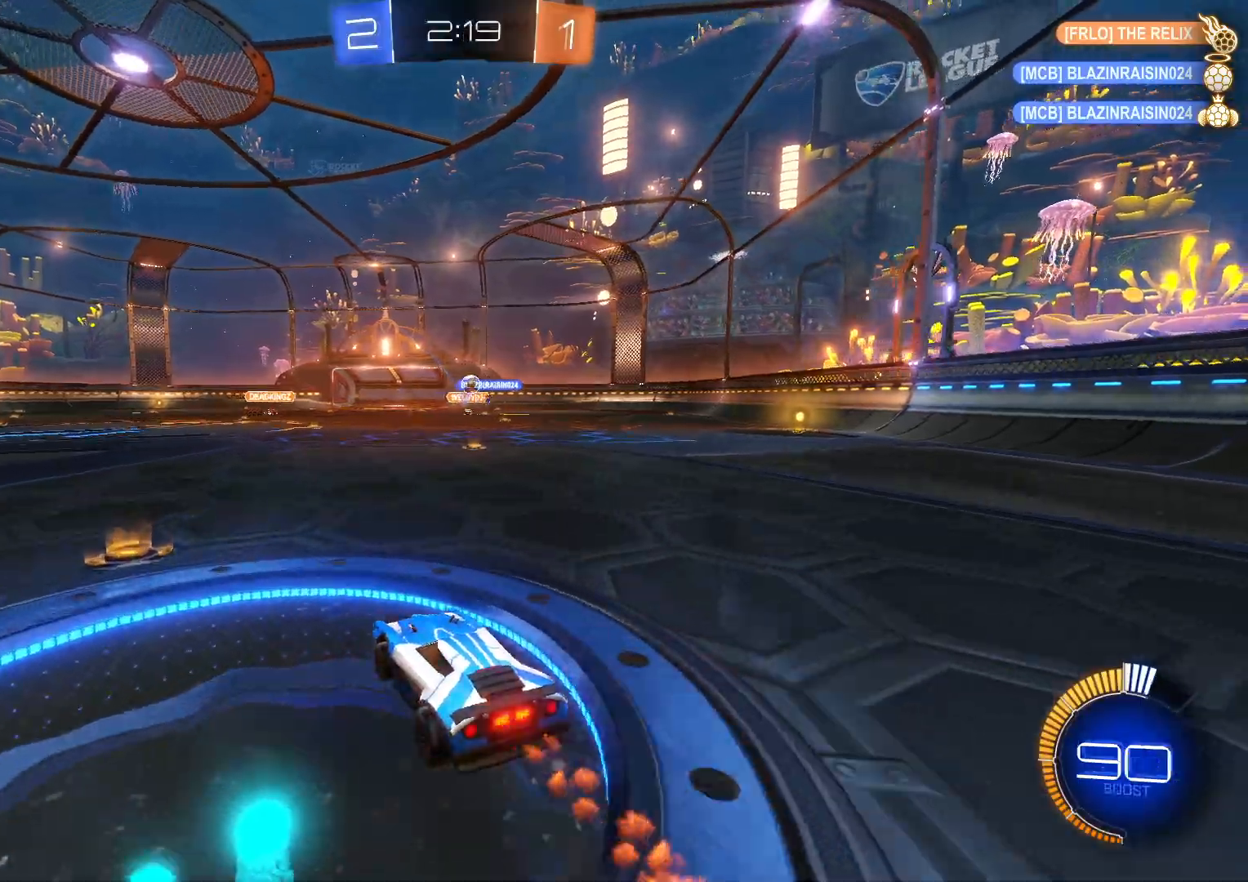
{"buttons": ["CROSS", "R2"], "left_stick": "center", "events": [[83, "left_stick", "right"], [233, "CROSS", "down"], [400, "left_stick", "center"]]}
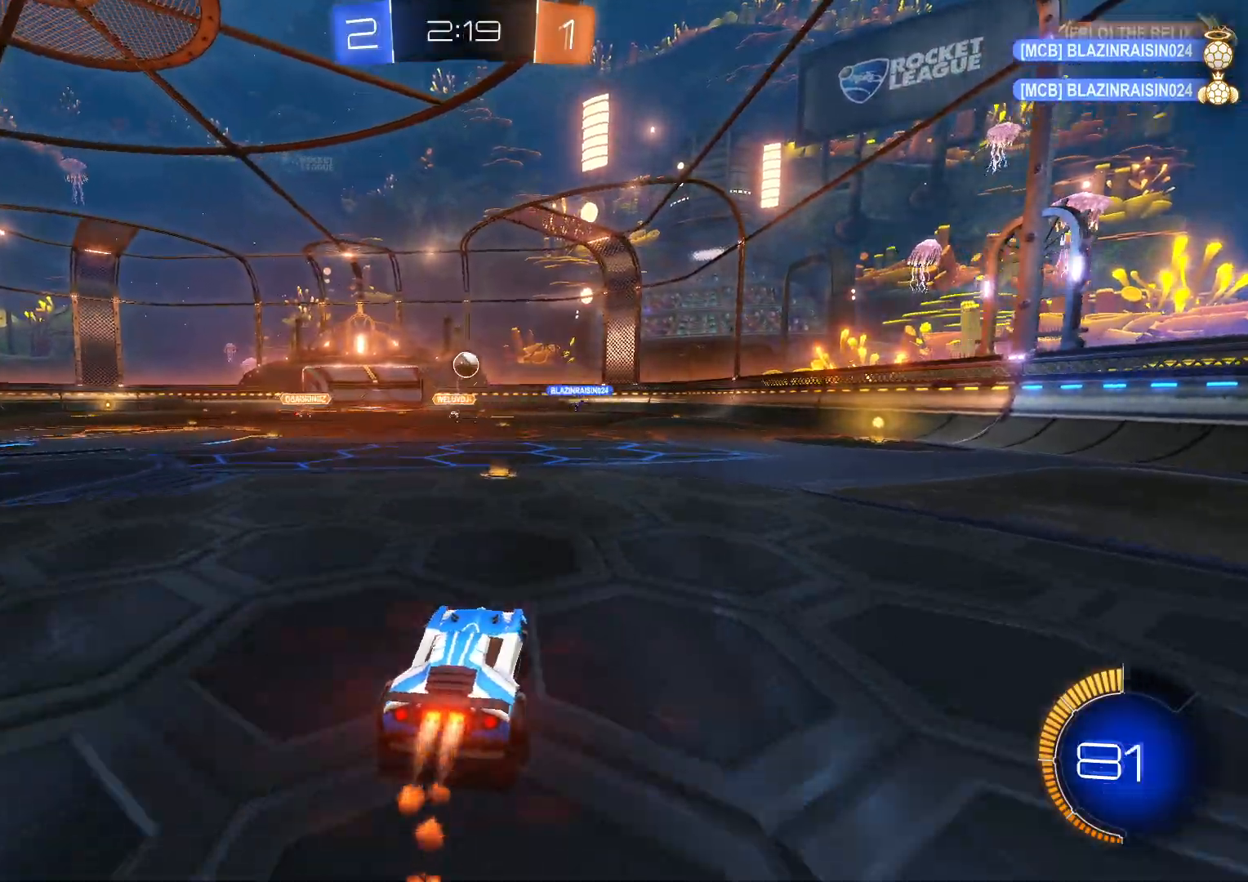
{"buttons": ["CROSS", "R2"], "left_stick": "center", "events": [[167, "left_stick", "left"], [333, "left_stick", "center"]]}
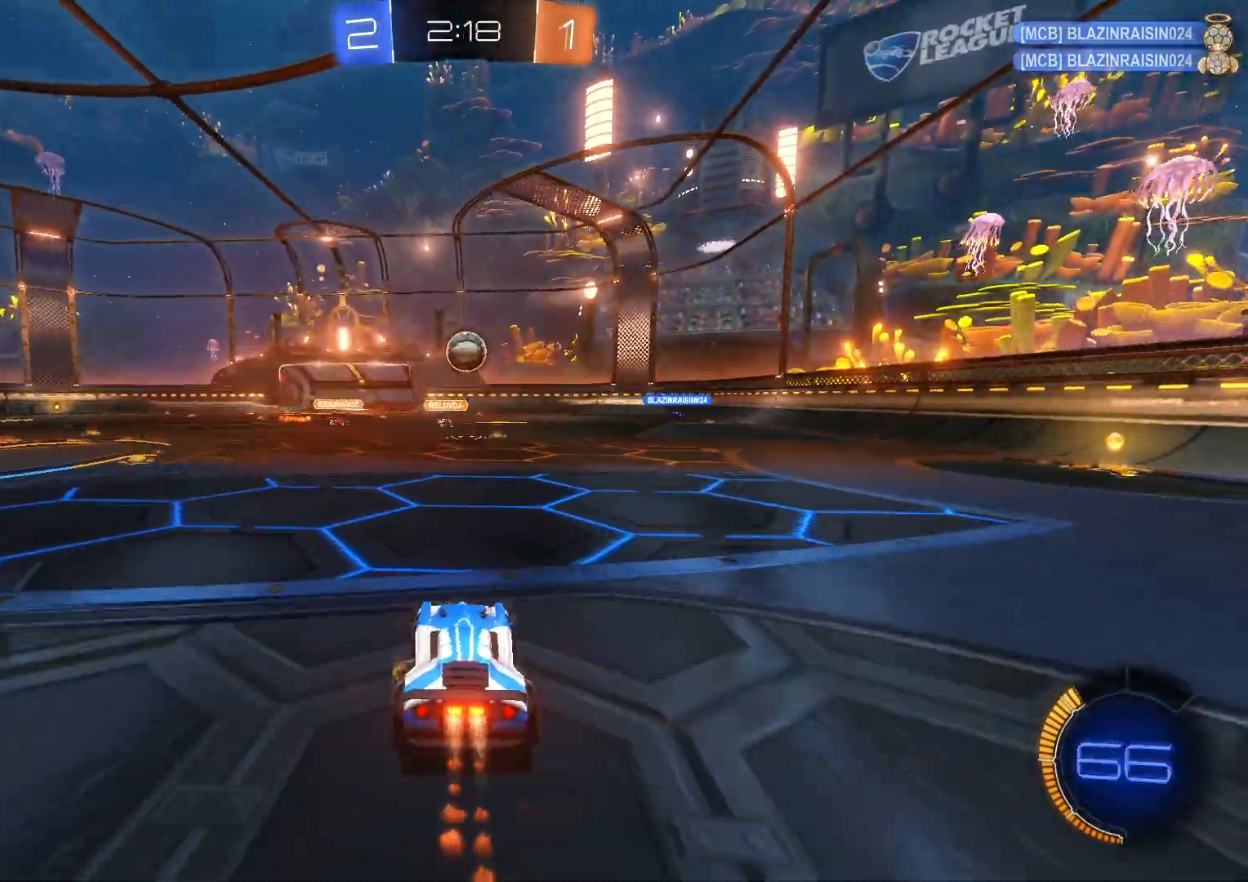
{"buttons": ["CROSS", "R2"], "left_stick": "up-right", "events": [[67, "left_stick", "down"], [133, "SQUARE", "down"], [300, "SQUARE", "up"], [400, "left_stick", "up-right"]]}
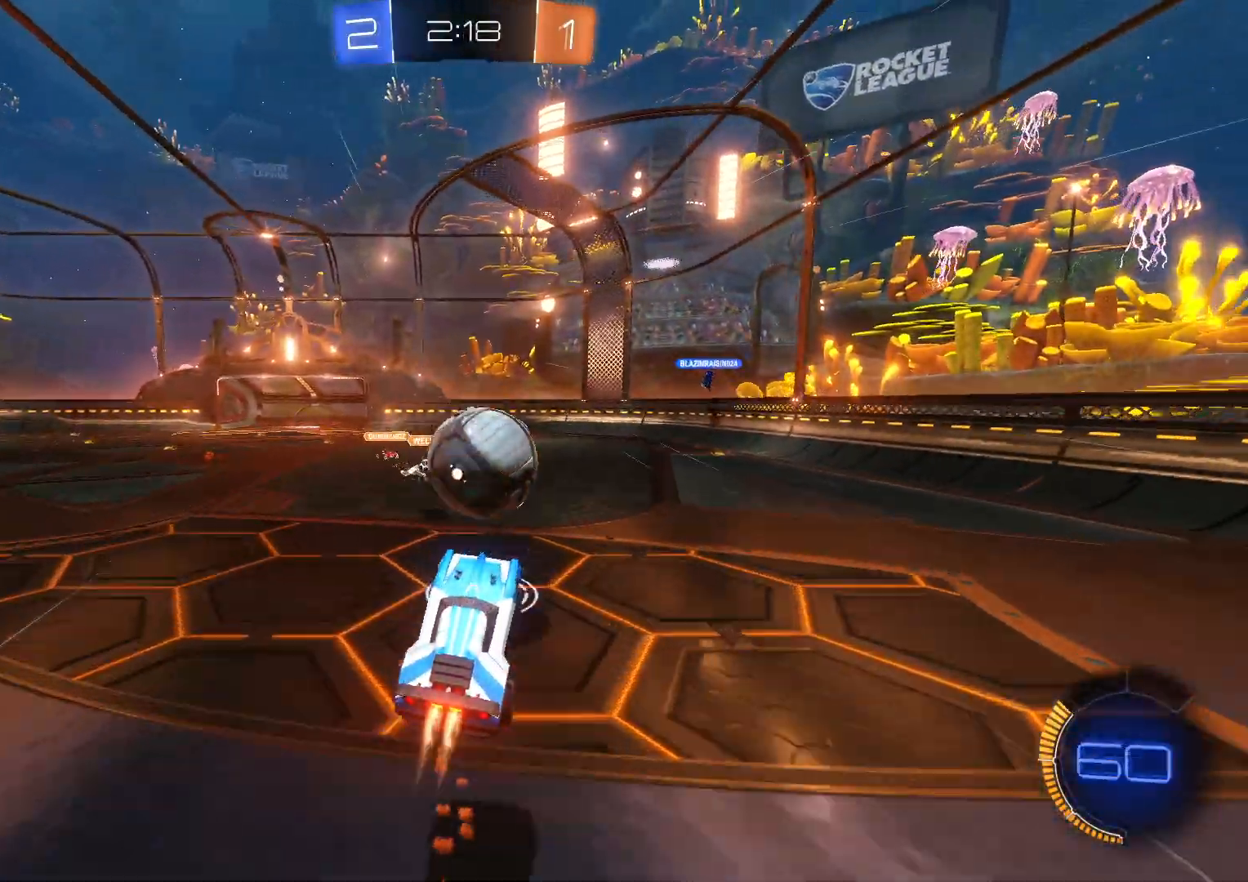
{"buttons": ["R2"], "left_stick": "up-right", "events": [[33, "SQUARE", "down"], [217, "CROSS", "up"], [217, "SQUARE", "up"]]}
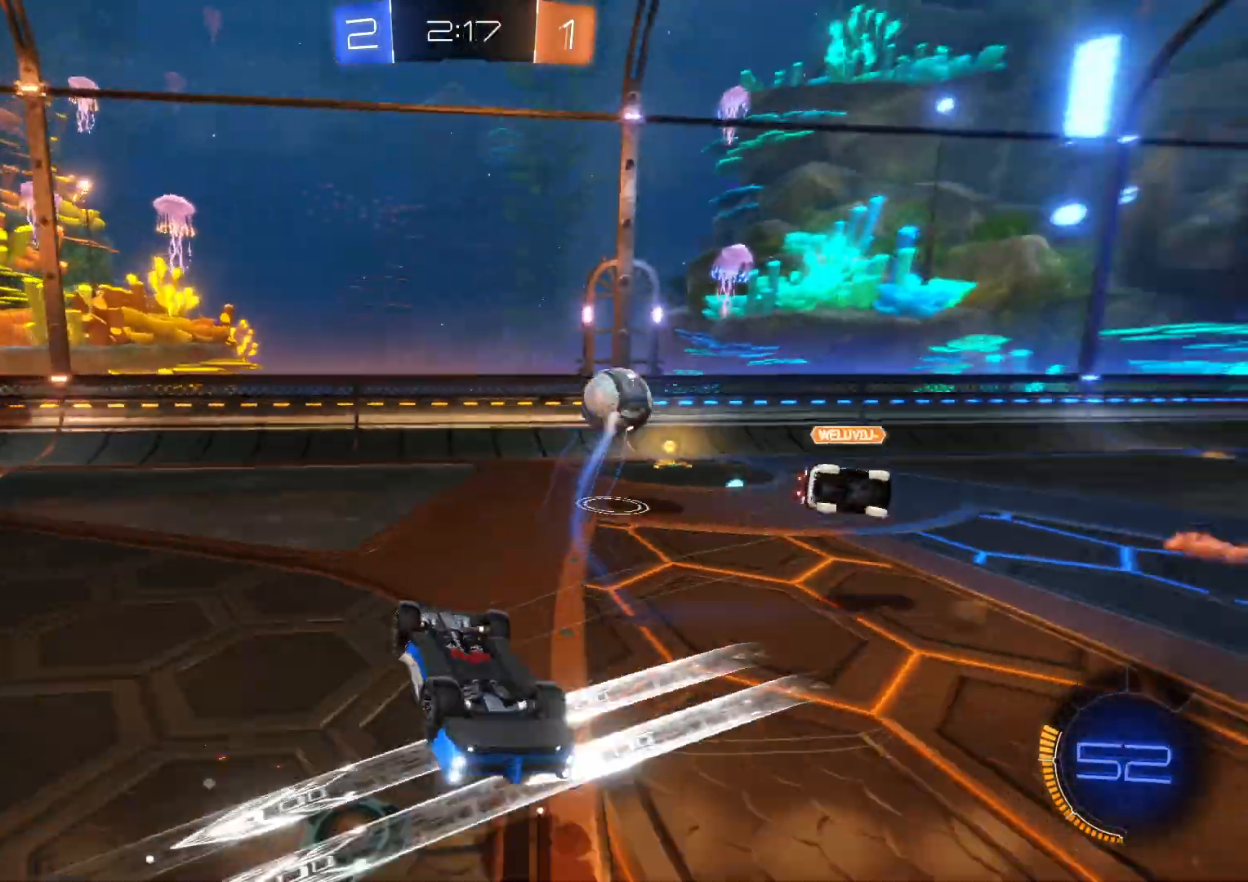
{"buttons": ["R2"], "left_stick": "left", "events": [[50, "left_stick", "center"], [183, "left_stick", "up"], [500, "left_stick", "left"]]}
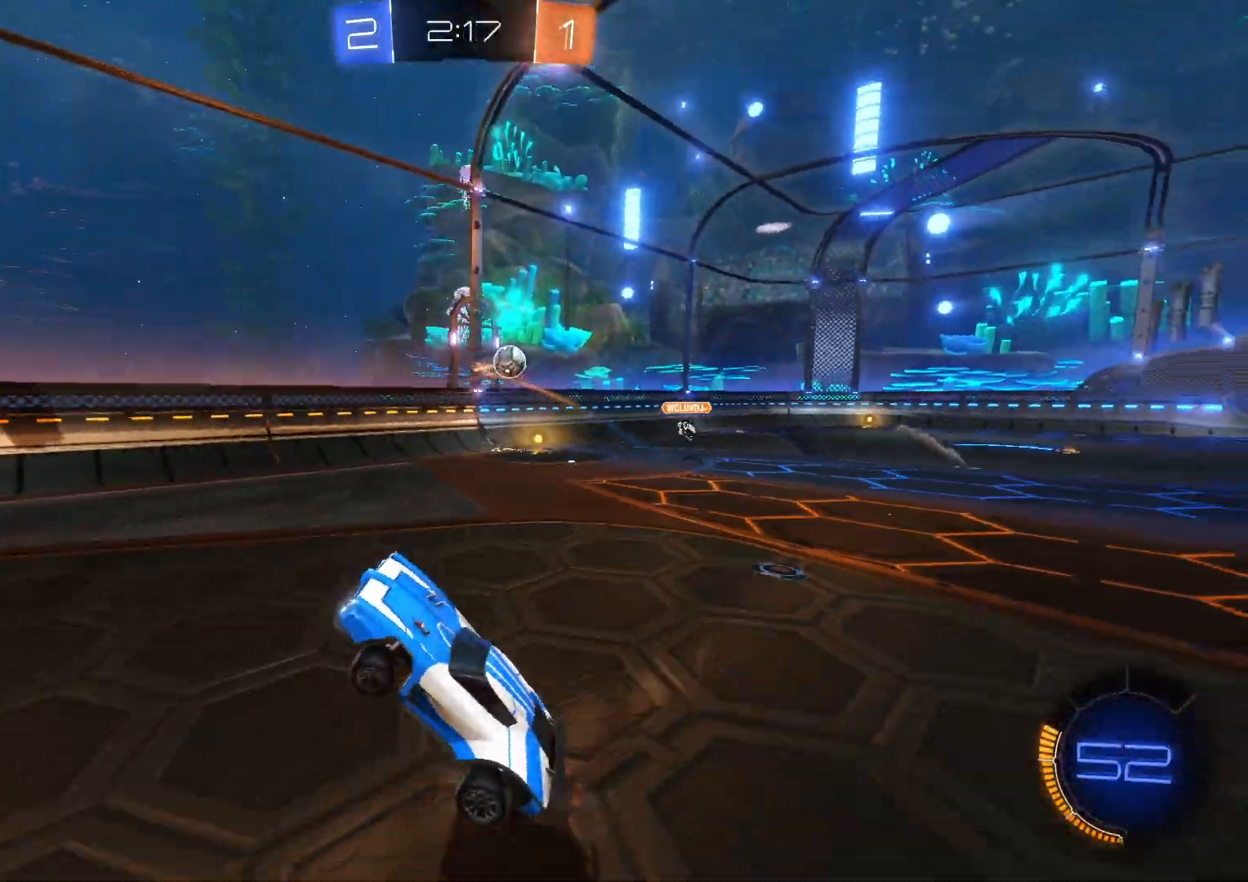
{"buttons": ["R2"], "left_stick": "left", "events": [[50, "left_stick", "center"], [233, "left_stick", "left"]]}
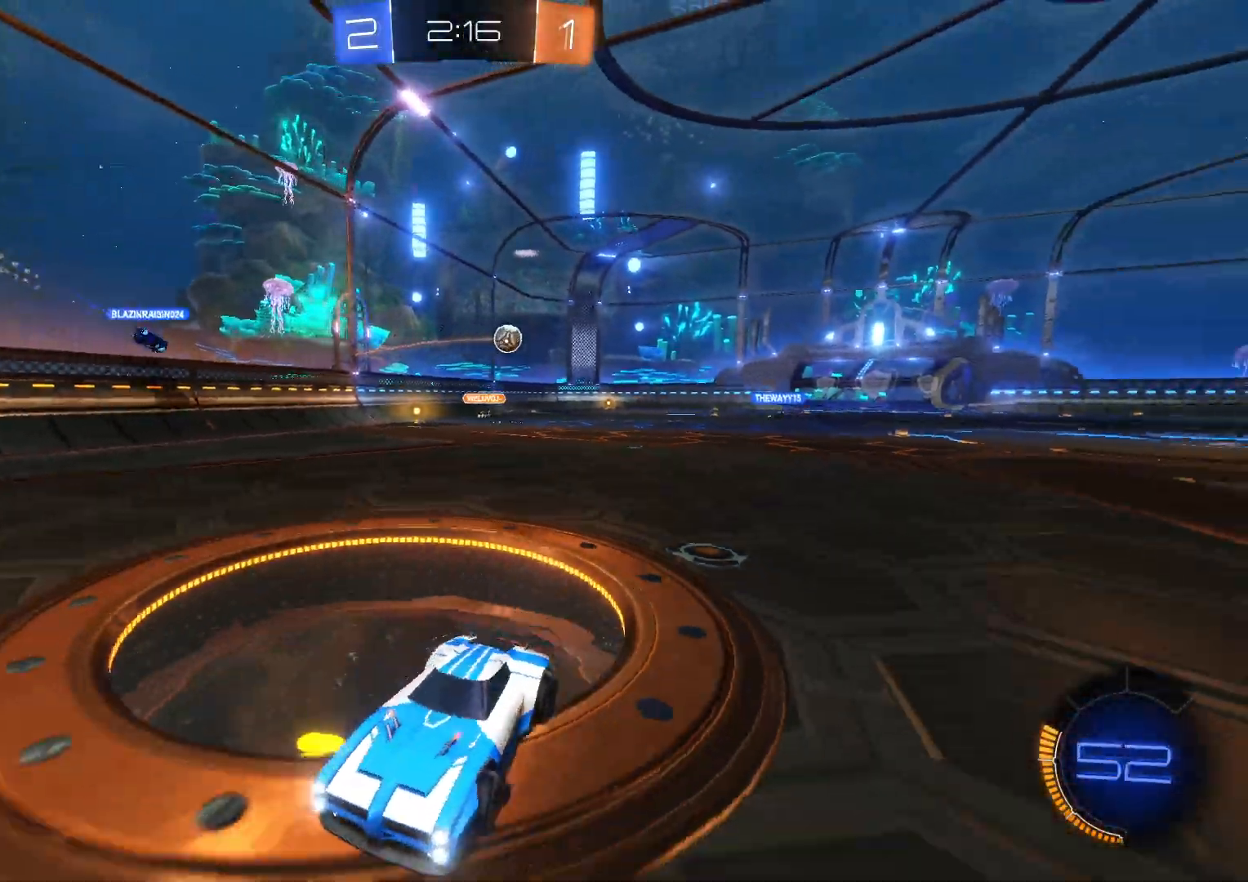
{"buttons": ["R2"], "left_stick": "left", "events": []}
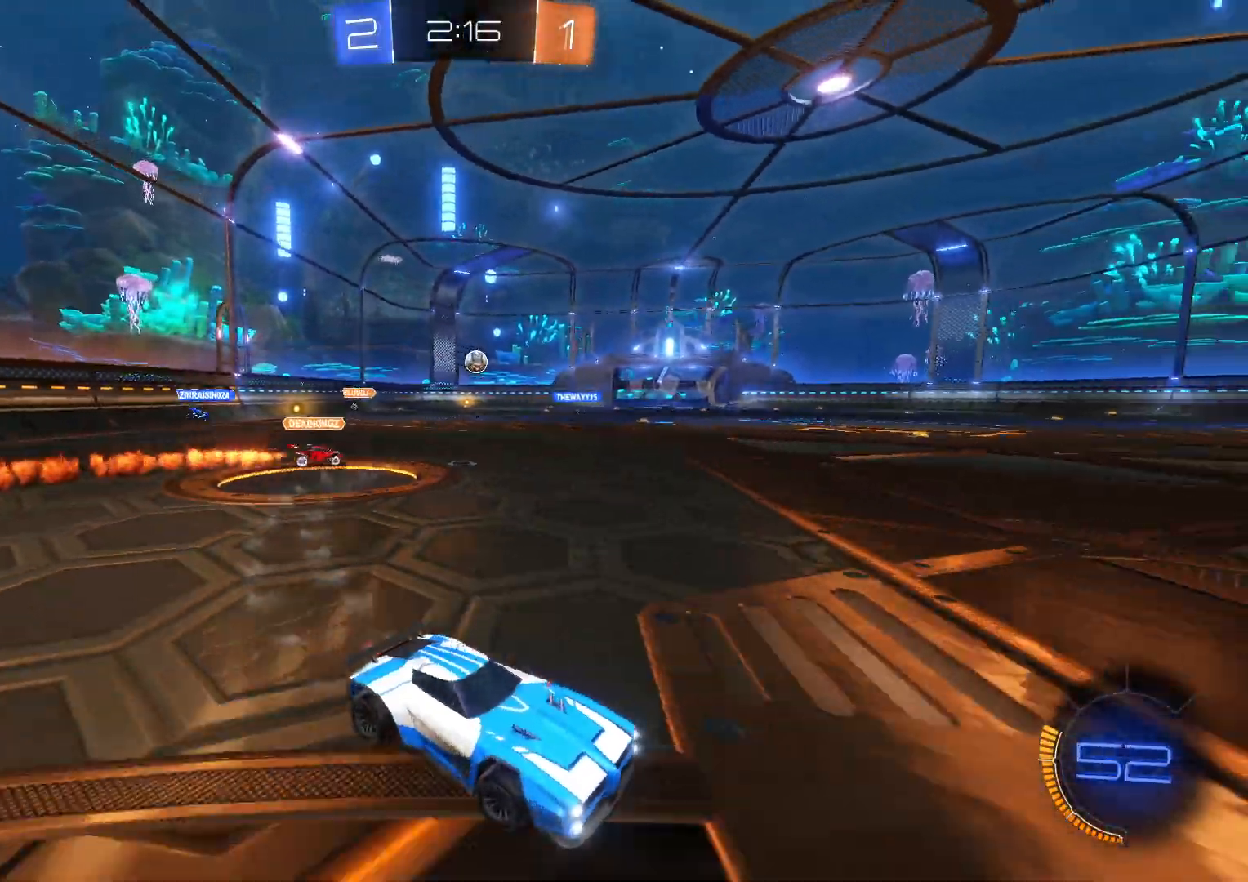
{"buttons": ["R2"], "left_stick": "right", "events": [[67, "left_stick", "right"], [200, "CIRCLE", "down"], [417, "CIRCLE", "up"]]}
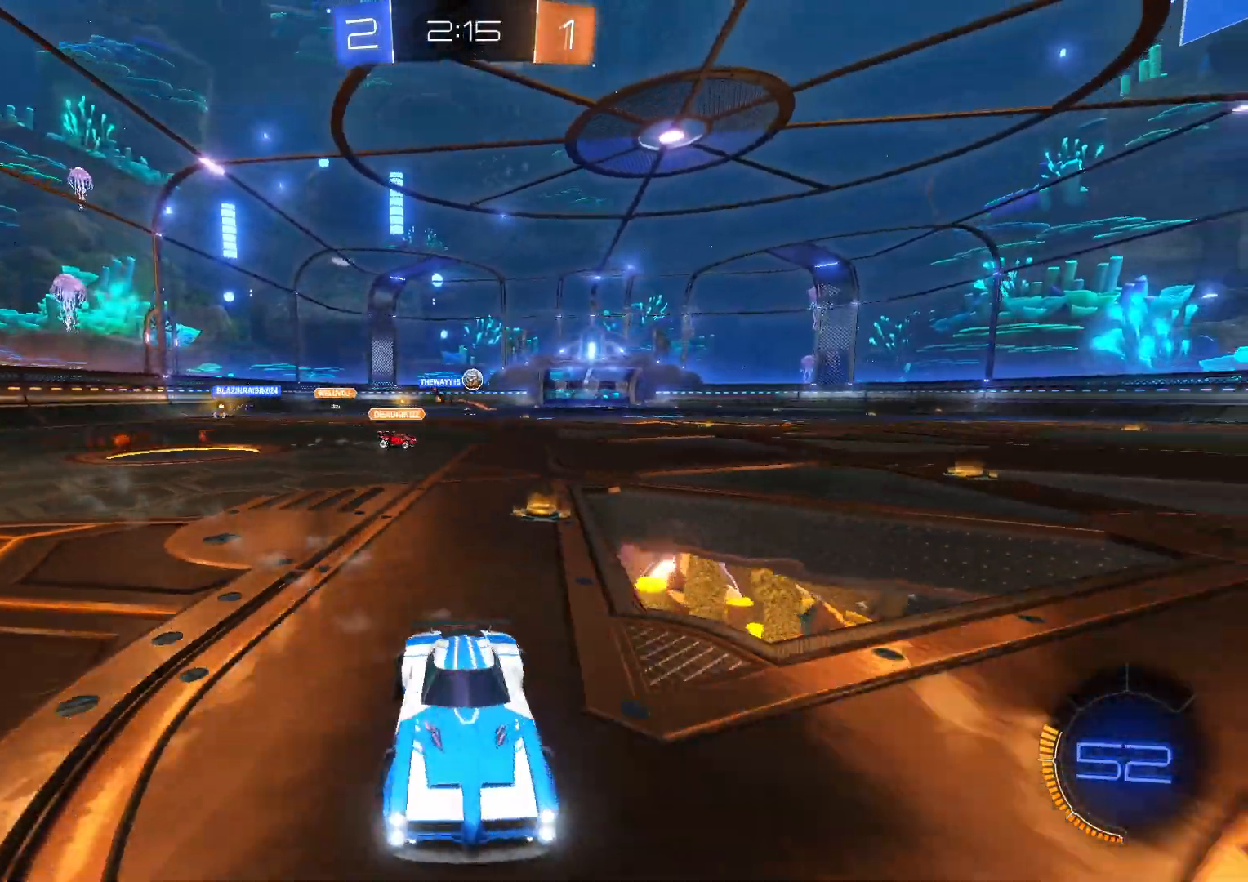
{"buttons": ["CIRCLE", "R2"], "left_stick": "right", "events": [[250, "CIRCLE", "down"], [333, "CIRCLE", "up"], [483, "CIRCLE", "down"]]}
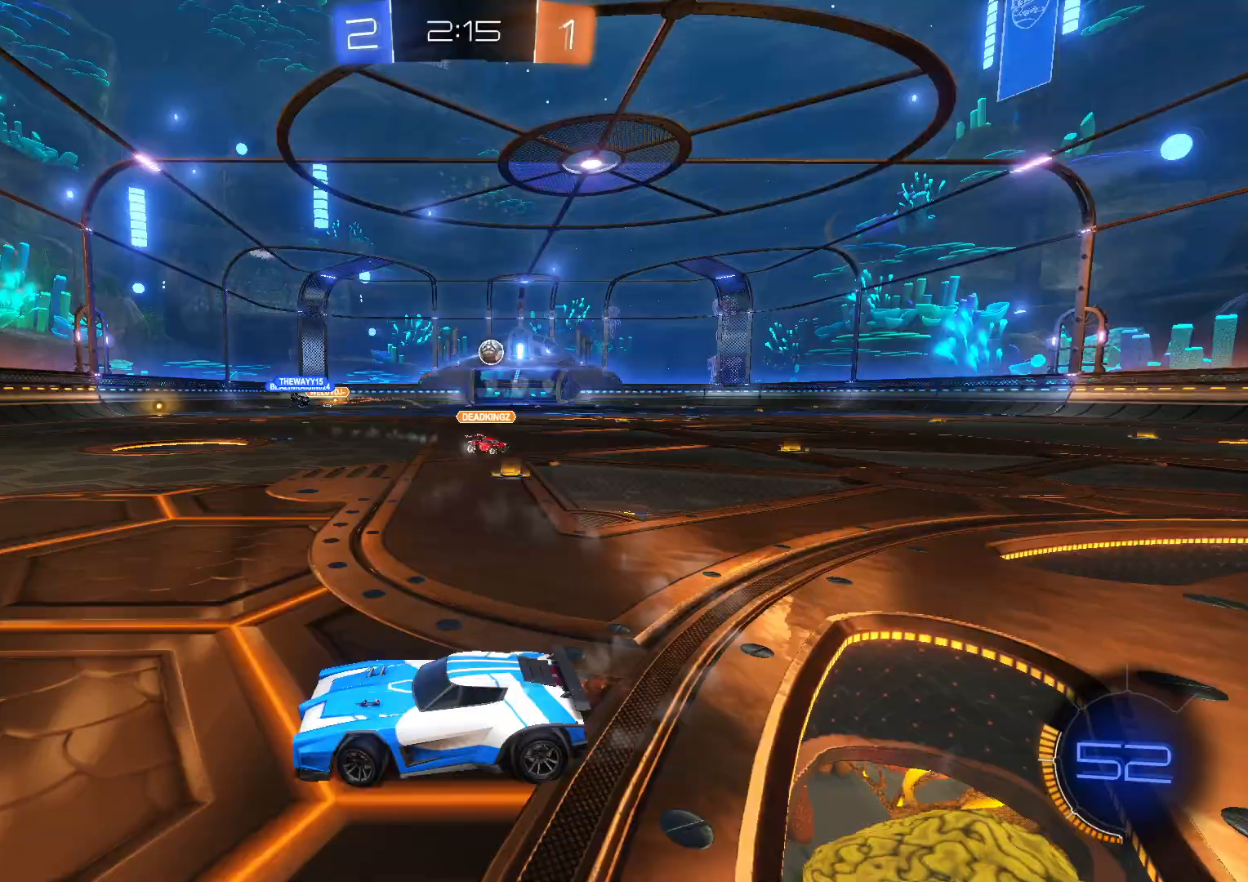
{"buttons": ["CROSS", "R2"], "left_stick": "center", "events": [[100, "CIRCLE", "up"], [267, "CROSS", "down"], [367, "left_stick", "center"], [417, "left_stick", "left"], [483, "left_stick", "center"]]}
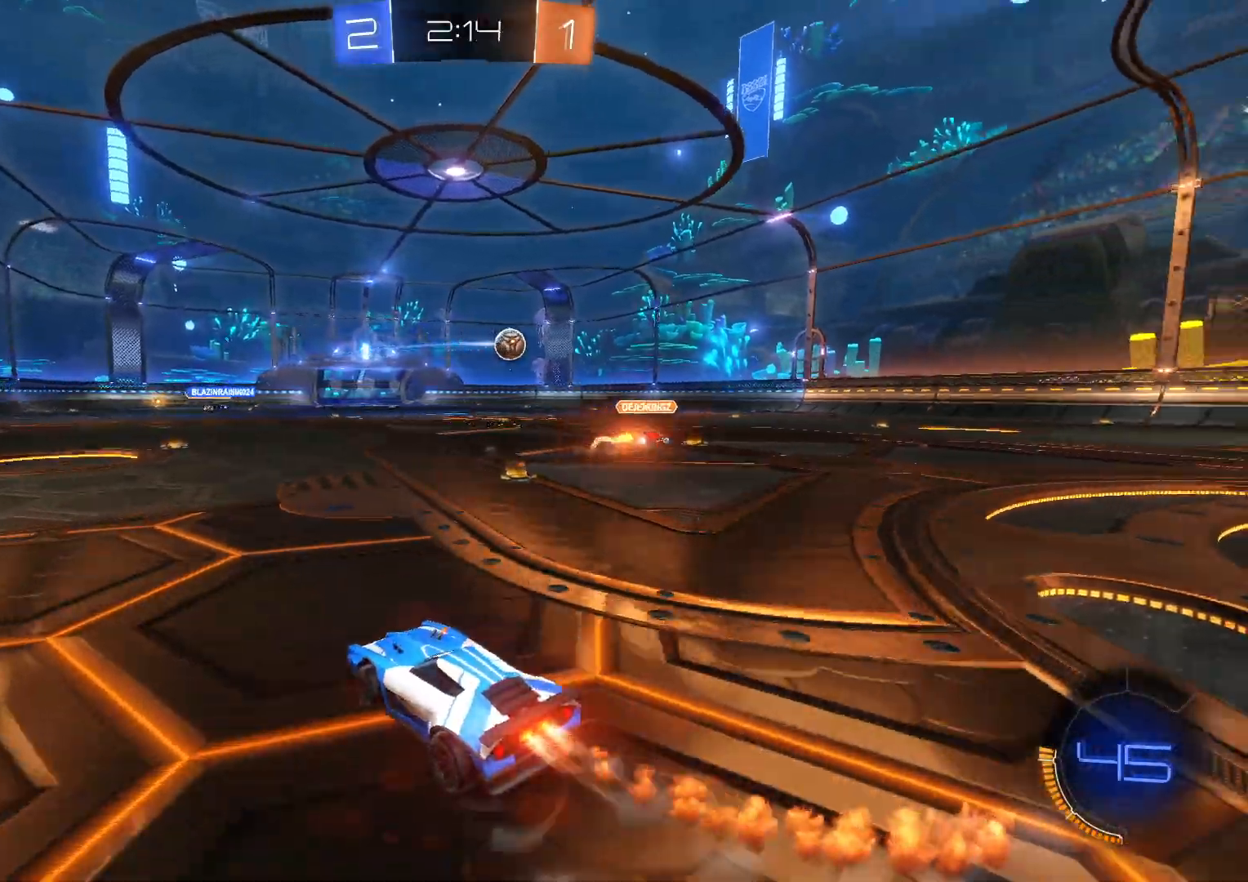
{"buttons": ["CROSS", "R2"], "left_stick": "left", "events": [[117, "left_stick", "up-right"], [183, "TRIANGLE", "down"], [250, "TRIANGLE", "up"], [317, "left_stick", "center"], [500, "left_stick", "left"]]}
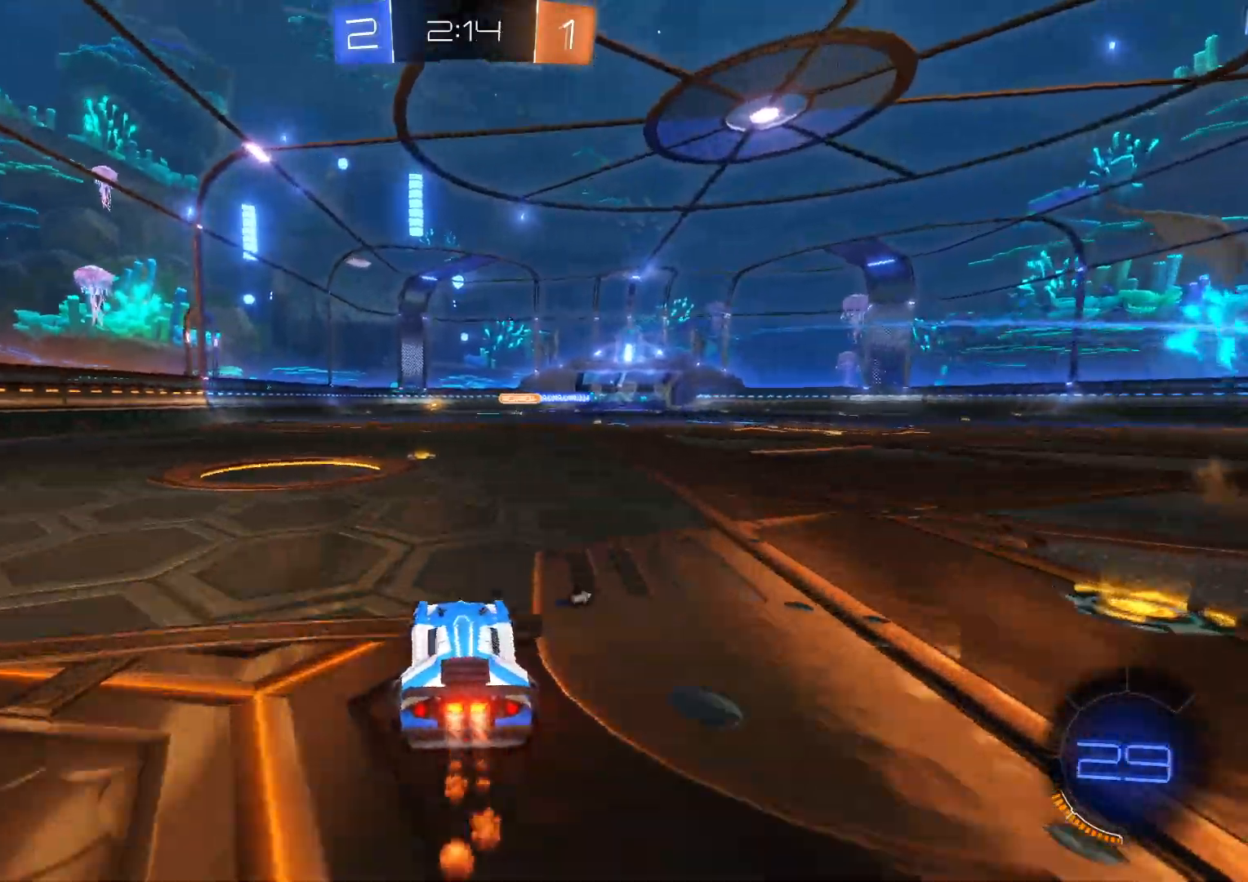
{"buttons": ["R2"], "left_stick": "up-right", "events": [[267, "SQUARE", "down"], [267, "left_stick", "up"], [333, "CROSS", "up"], [350, "SQUARE", "up"], [483, "left_stick", "up-right"]]}
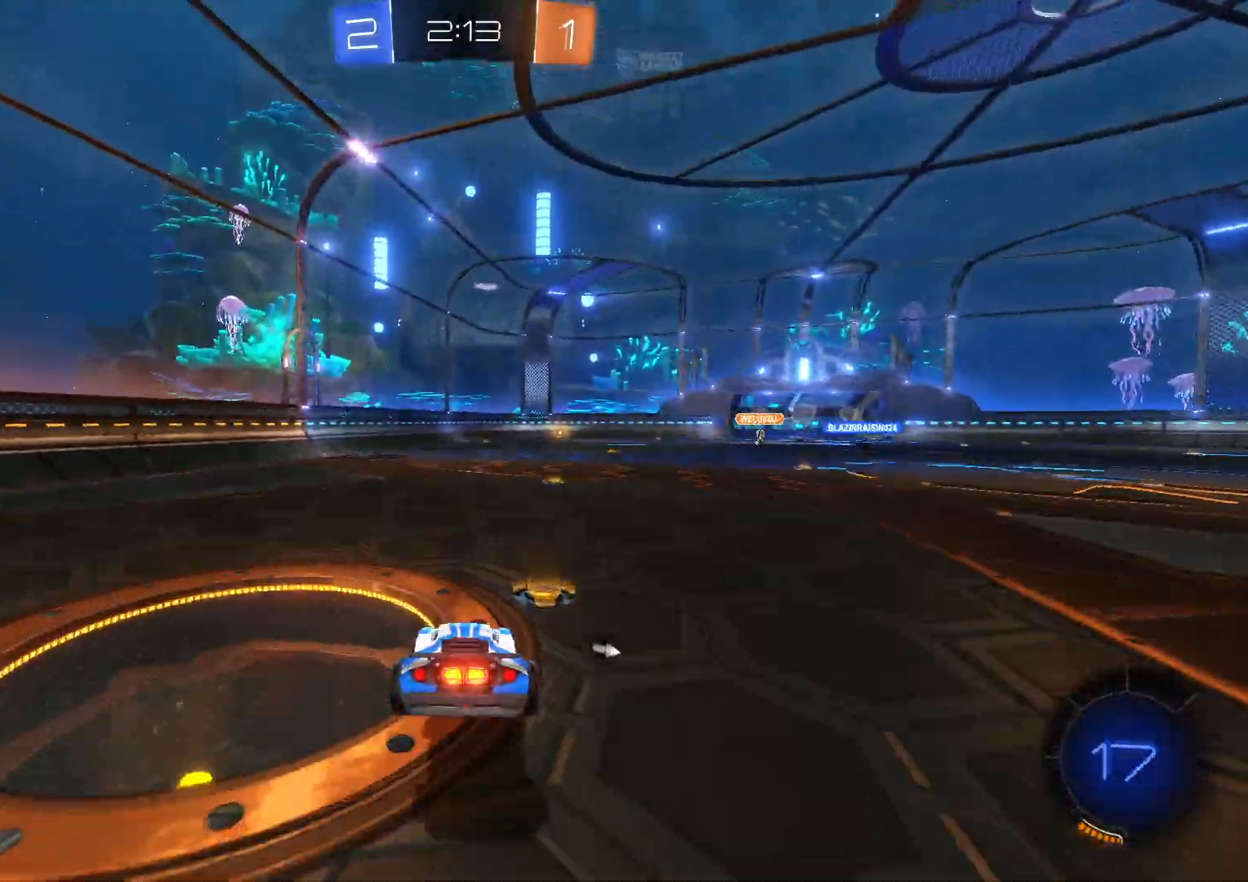
{"buttons": ["R2"], "left_stick": "center", "events": [[17, "CROSS", "down"], [100, "left_stick", "down"], [283, "CROSS", "up"], [450, "left_stick", "center"]]}
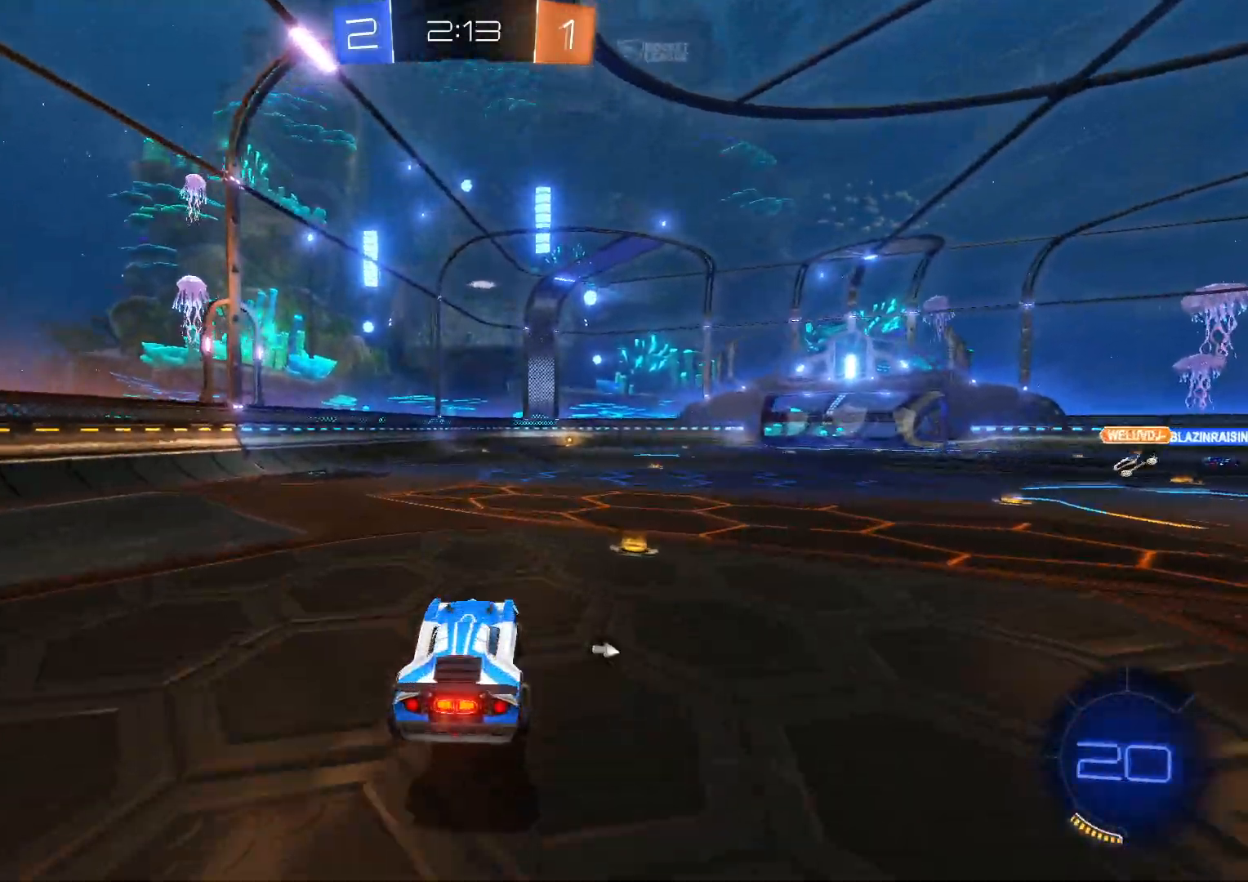
{"buttons": ["R2"], "left_stick": "right", "events": [[117, "left_stick", "up"], [200, "CROSS", "down"], [217, "SQUARE", "down"], [350, "left_stick", "center"], [383, "CROSS", "up"], [383, "SQUARE", "up"], [467, "left_stick", "right"]]}
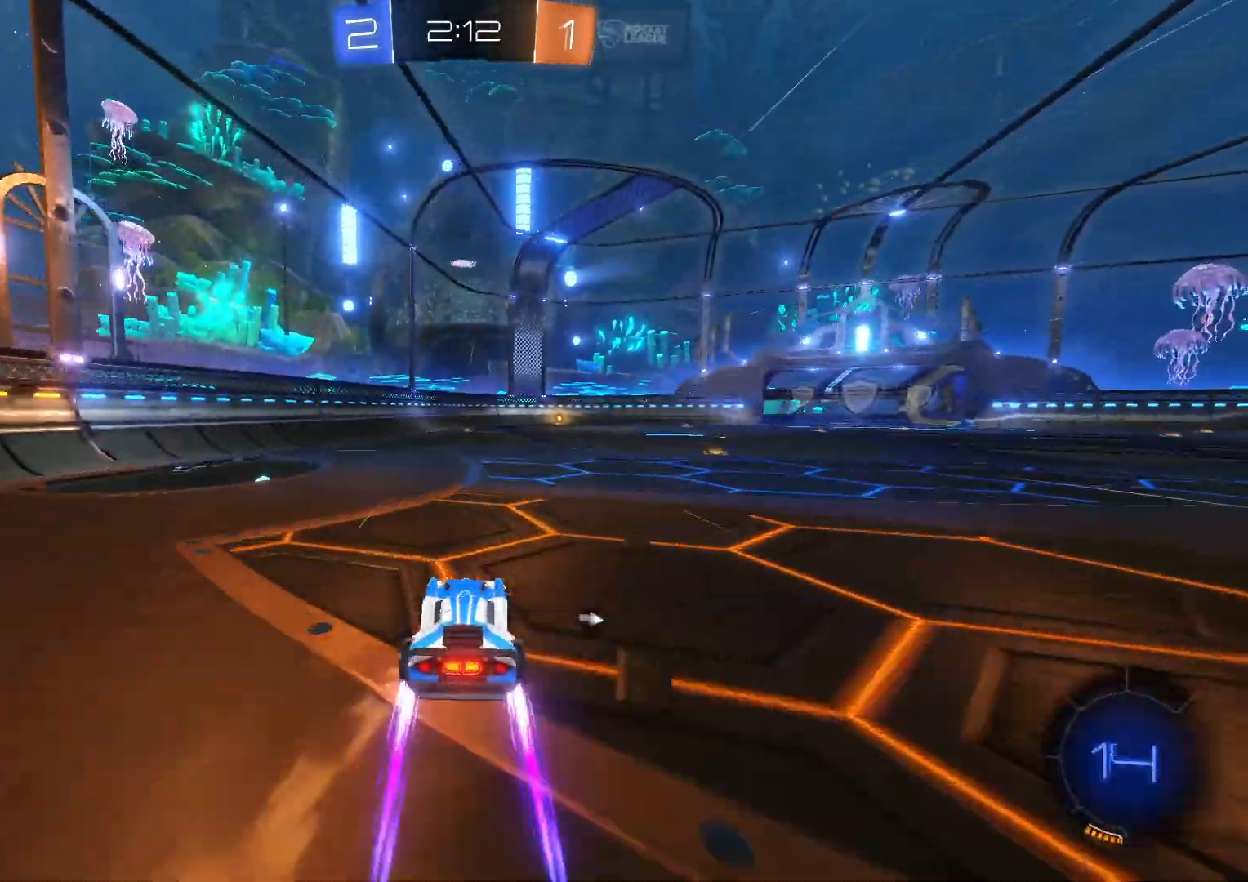
{"buttons": ["CROSS", "SQUARE", "L1", "R2"], "left_stick": "down", "events": [[233, "SQUARE", "down"], [283, "L1", "down"], [317, "left_stick", "up"], [333, "SQUARE", "up"], [400, "CROSS", "down"], [417, "SQUARE", "down"], [467, "left_stick", "down"]]}
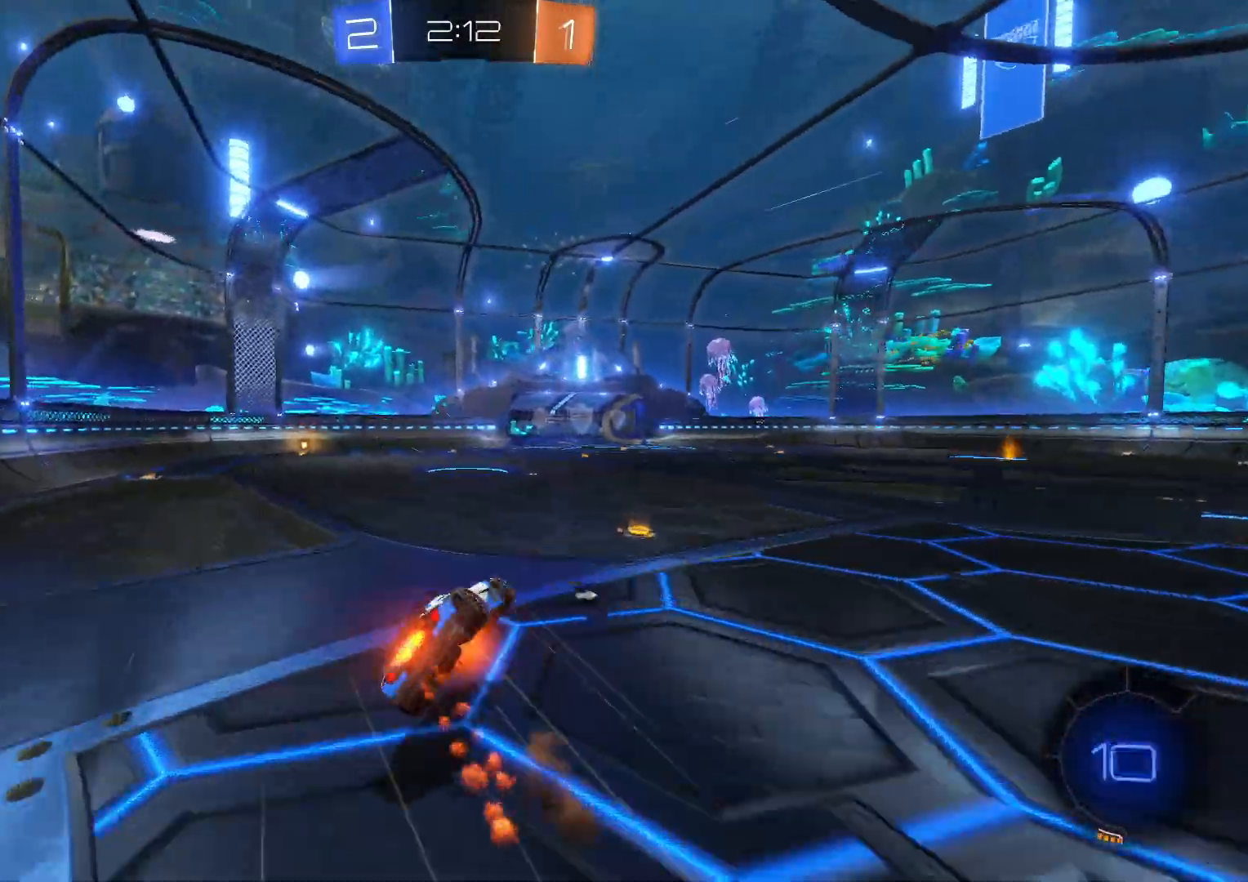
{"buttons": ["R2"], "left_stick": "left", "events": [[67, "L1", "up"], [67, "SQUARE", "up"], [100, "CROSS", "up"], [117, "left_stick", "center"], [233, "TRIANGLE", "down"], [333, "TRIANGLE", "up"], [333, "left_stick", "left"]]}
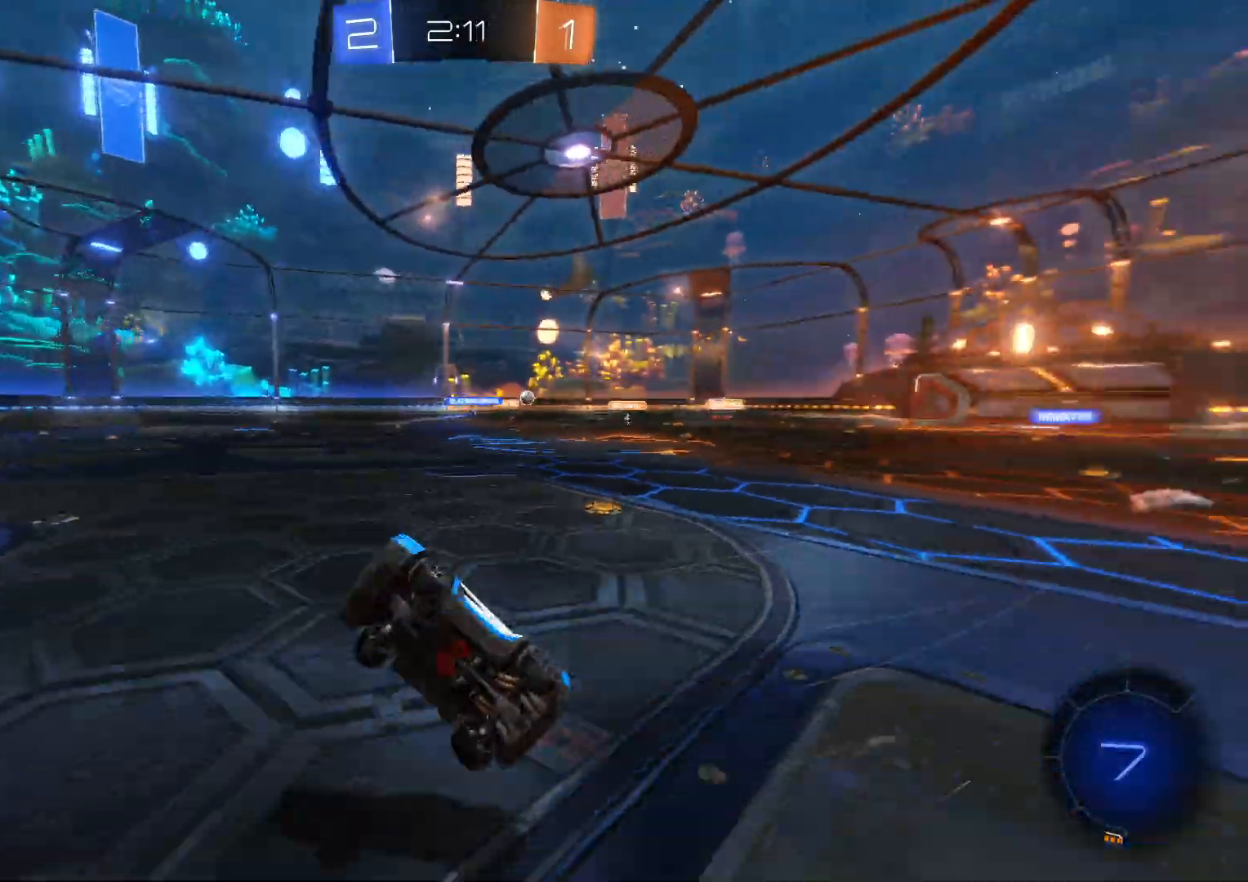
{"buttons": ["R2"], "left_stick": "down-left", "events": [[167, "left_stick", "center"], [300, "TRIANGLE", "down"], [333, "left_stick", "down-left"], [383, "TRIANGLE", "up"]]}
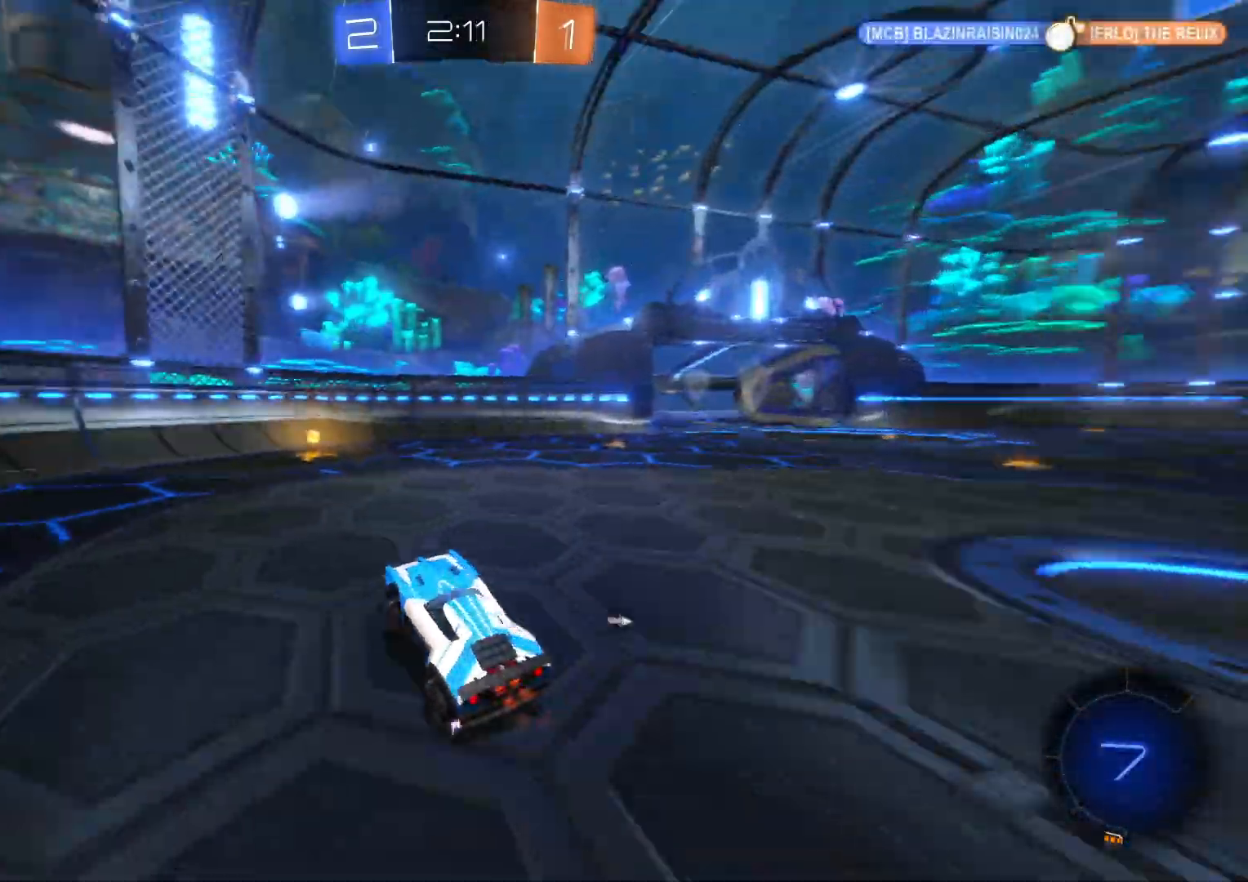
{"buttons": ["CIRCLE", "R2"], "left_stick": "right", "events": [[17, "left_stick", "left"], [133, "left_stick", "center"], [267, "TRIANGLE", "down"], [267, "left_stick", "right"], [383, "TRIANGLE", "up"], [400, "CIRCLE", "down"]]}
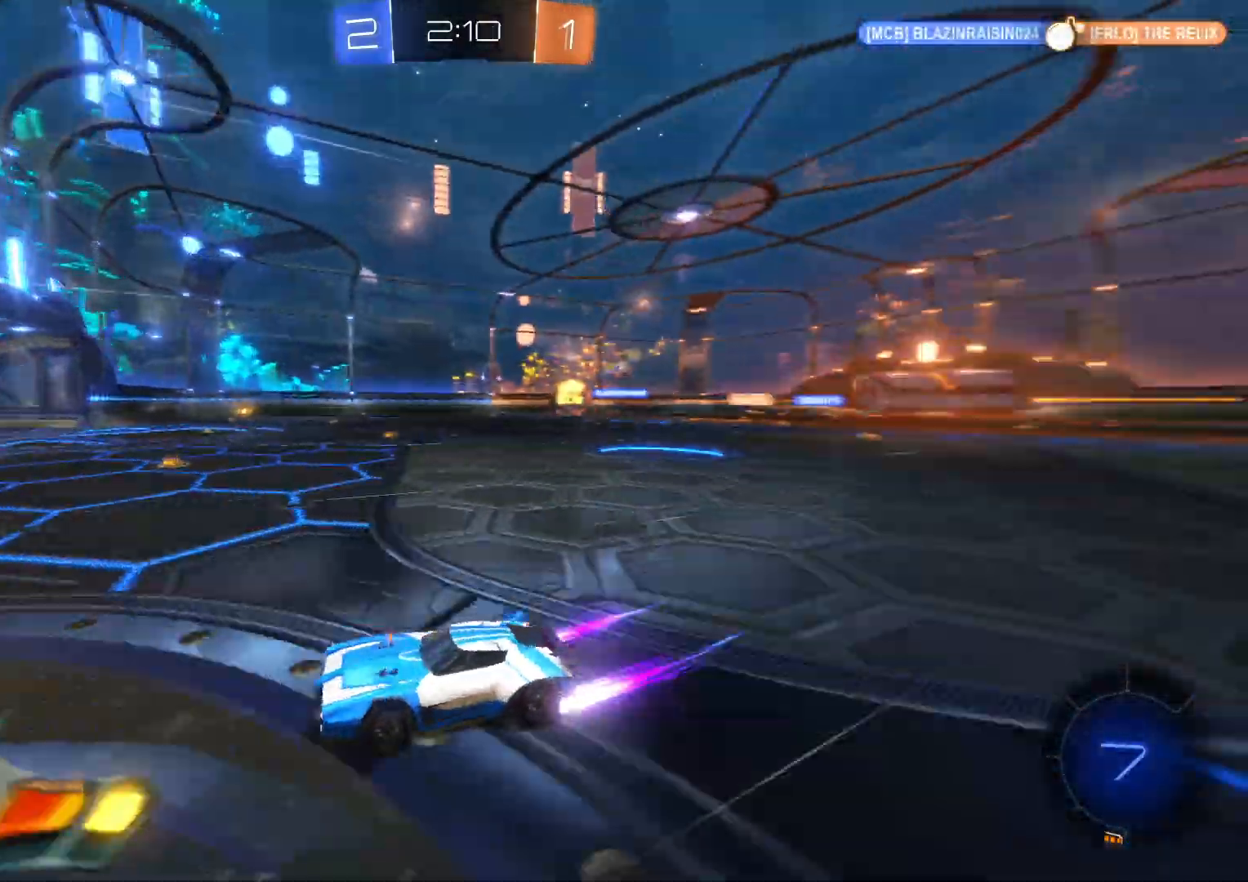
{"buttons": ["CROSS", "R2"], "left_stick": "right", "events": [[33, "CIRCLE", "up"], [200, "CROSS", "down"]]}
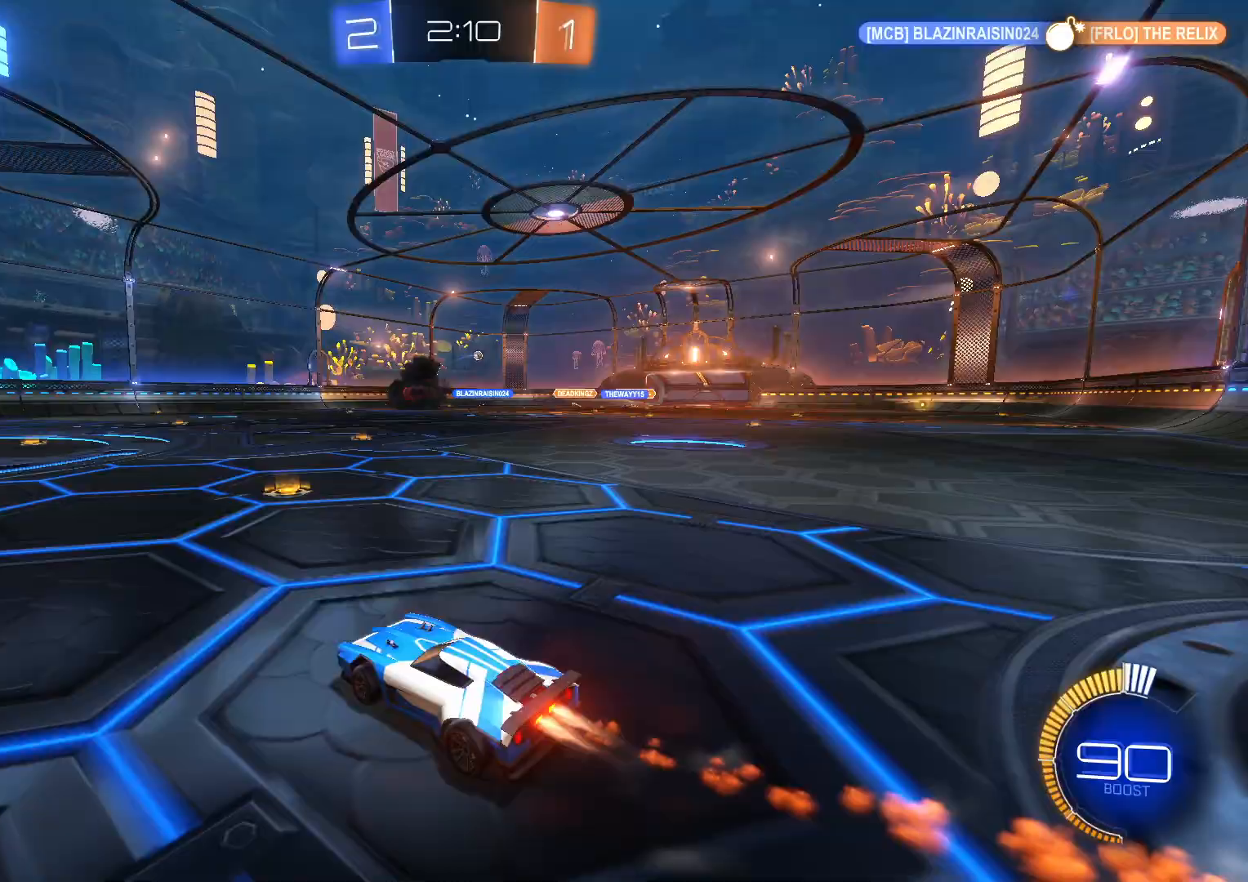
{"buttons": ["CROSS", "L1", "R2"], "left_stick": "right", "events": [[17, "CROSS", "up"], [350, "CROSS", "down"], [383, "SQUARE", "down"], [450, "L1", "down"], [467, "SQUARE", "up"]]}
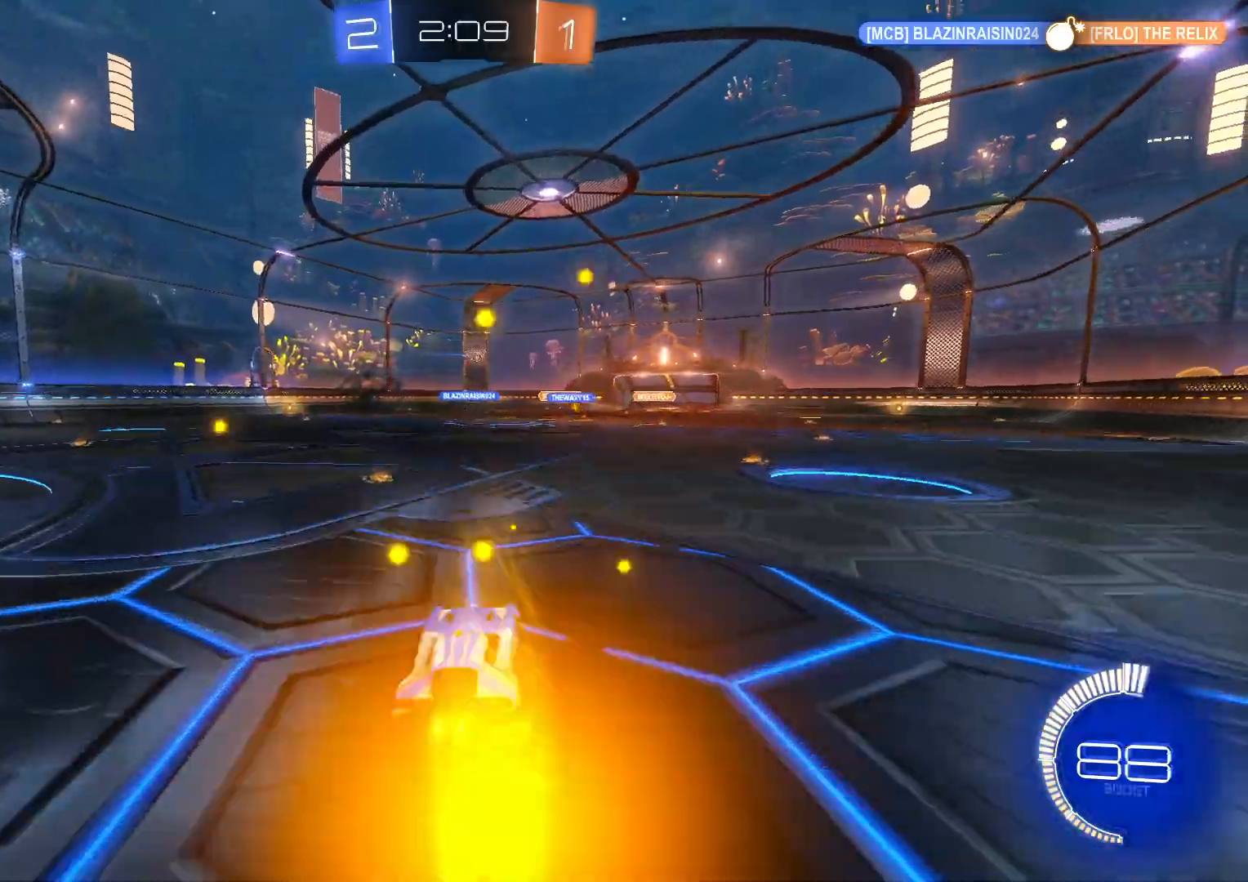
{"buttons": [], "left_stick": "left", "events": [[17, "left_stick", "up-left"], [100, "SQUARE", "down"], [167, "left_stick", "down-right"], [233, "L1", "up"], [233, "SQUARE", "up"], [267, "CROSS", "up"], [300, "left_stick", "center"], [383, "left_stick", "left"], [450, "R2", "up"]]}
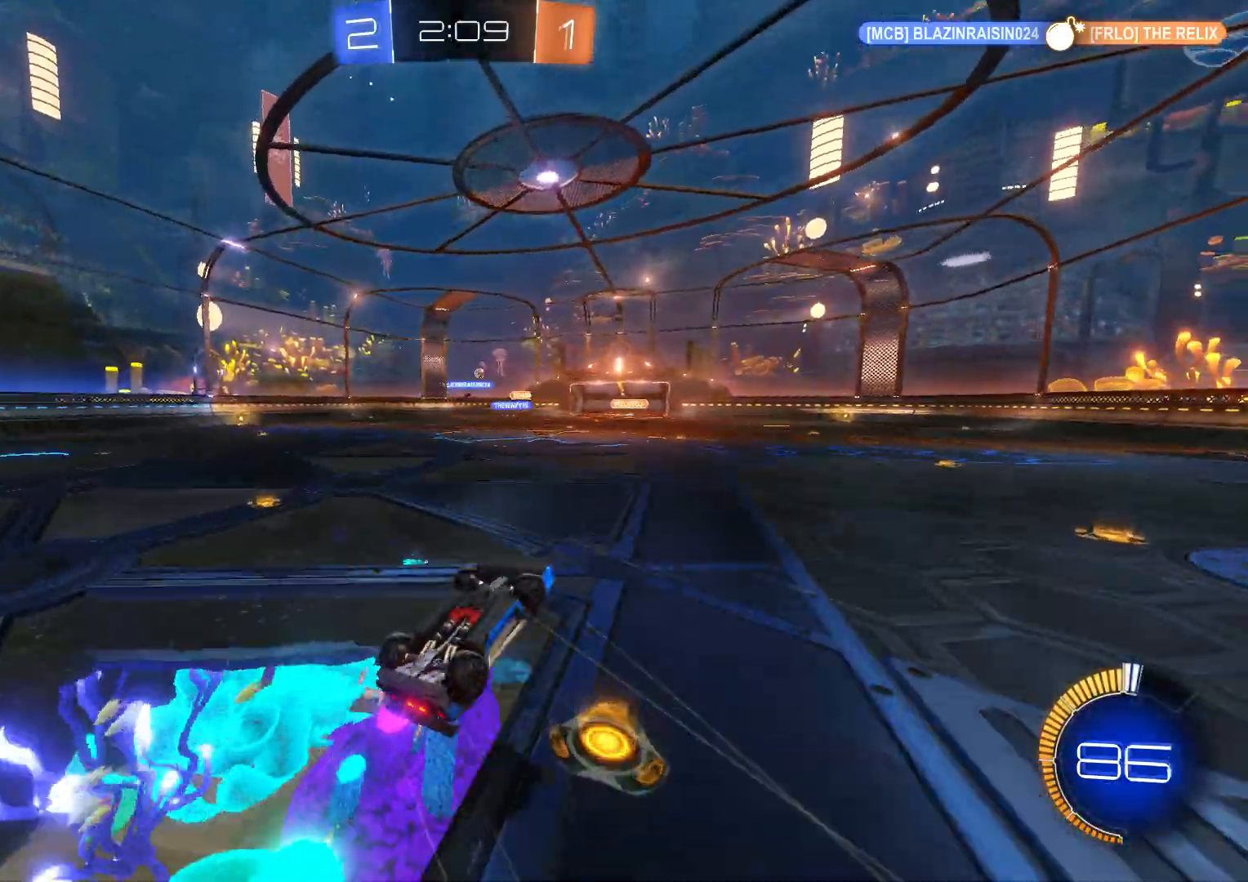
{"buttons": [], "left_stick": "up-left", "events": [[33, "CROSS", "down"], [117, "CROSS", "up"], [283, "left_stick", "center"], [350, "left_stick", "up-left"]]}
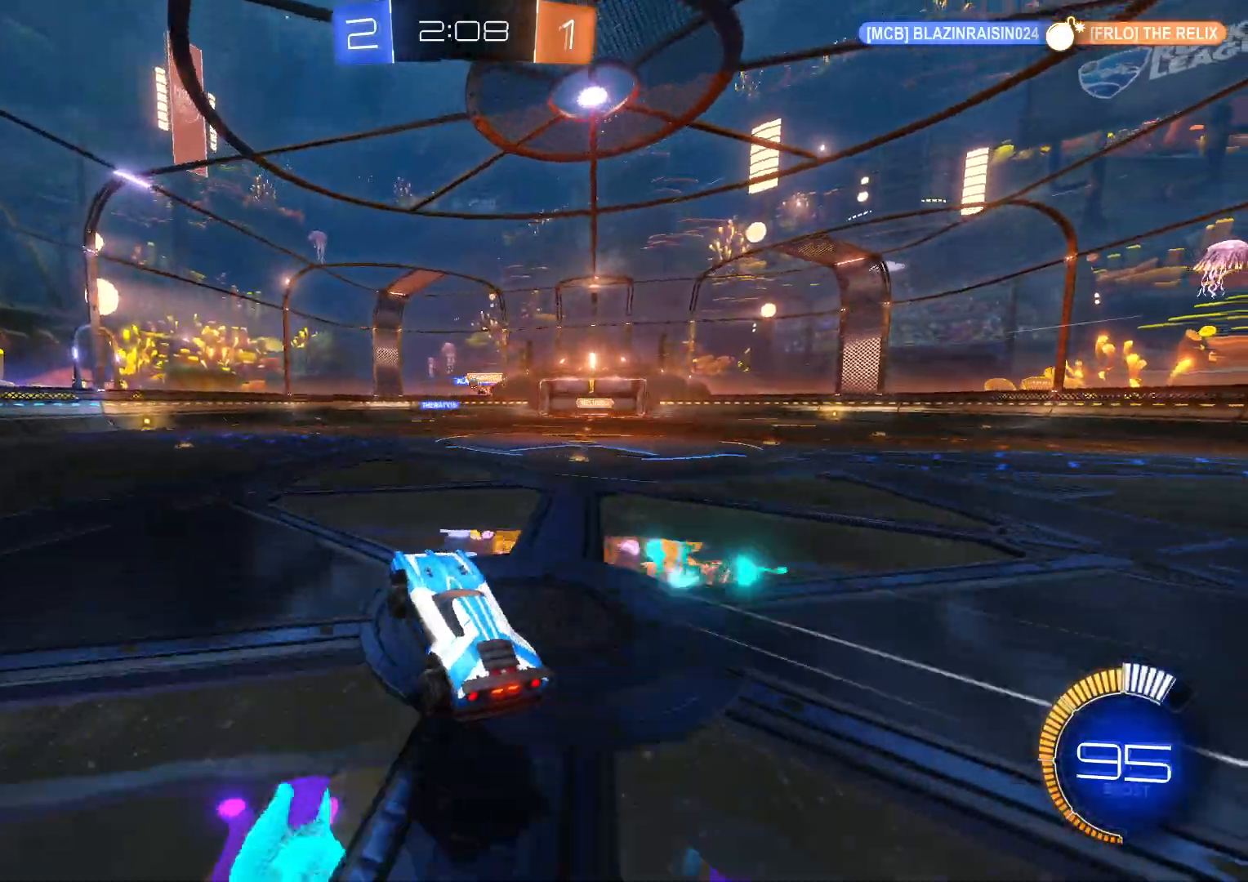
{"buttons": ["R2"], "left_stick": "left", "events": [[50, "R2", "down"], [133, "left_stick", "center"], [283, "left_stick", "left"]]}
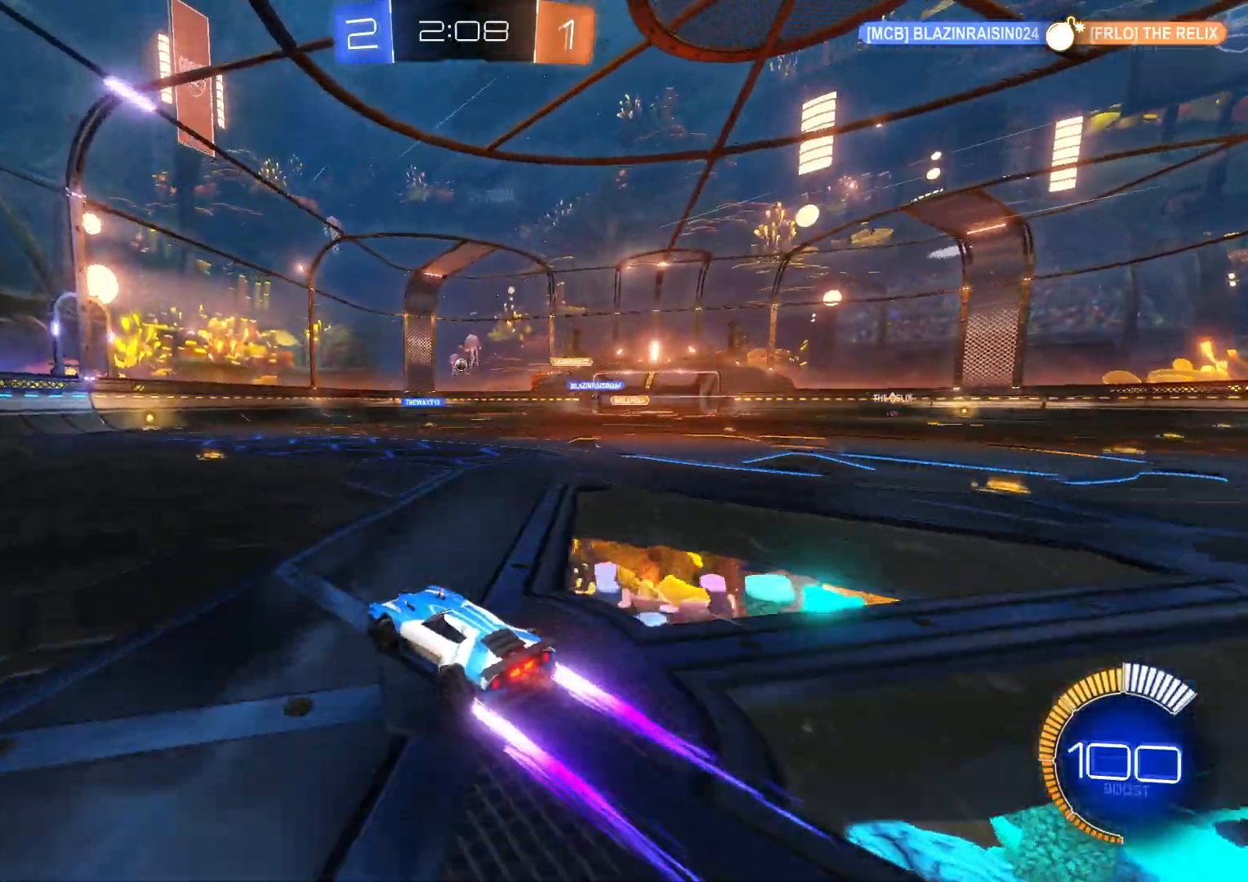
{"buttons": ["R2"], "left_stick": "left", "events": [[183, "left_stick", "center"], [250, "left_stick", "right"], [367, "left_stick", "center"], [417, "left_stick", "left"]]}
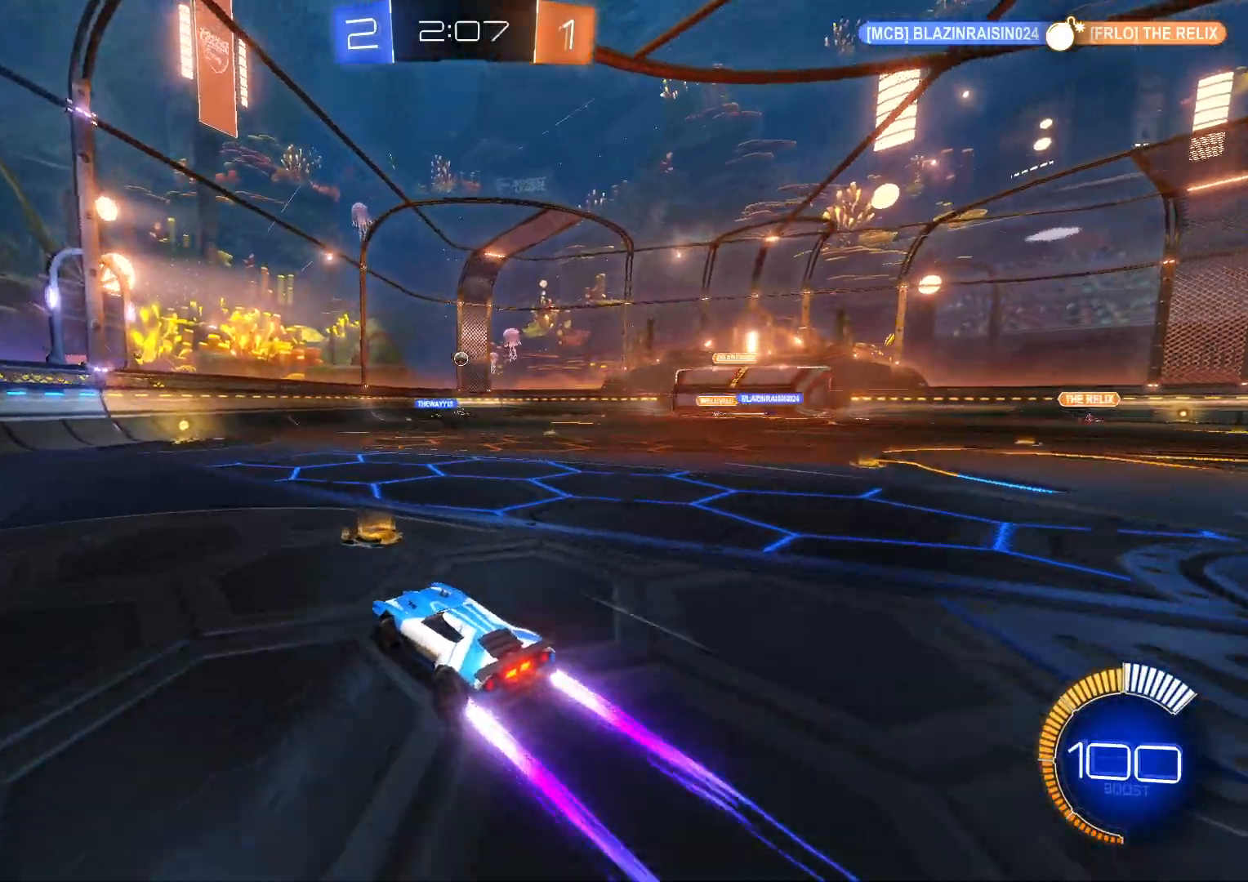
{"buttons": ["R2"], "left_stick": "center", "events": [[100, "left_stick", "right"], [183, "CIRCLE", "down"], [283, "CIRCLE", "up"], [333, "left_stick", "center"]]}
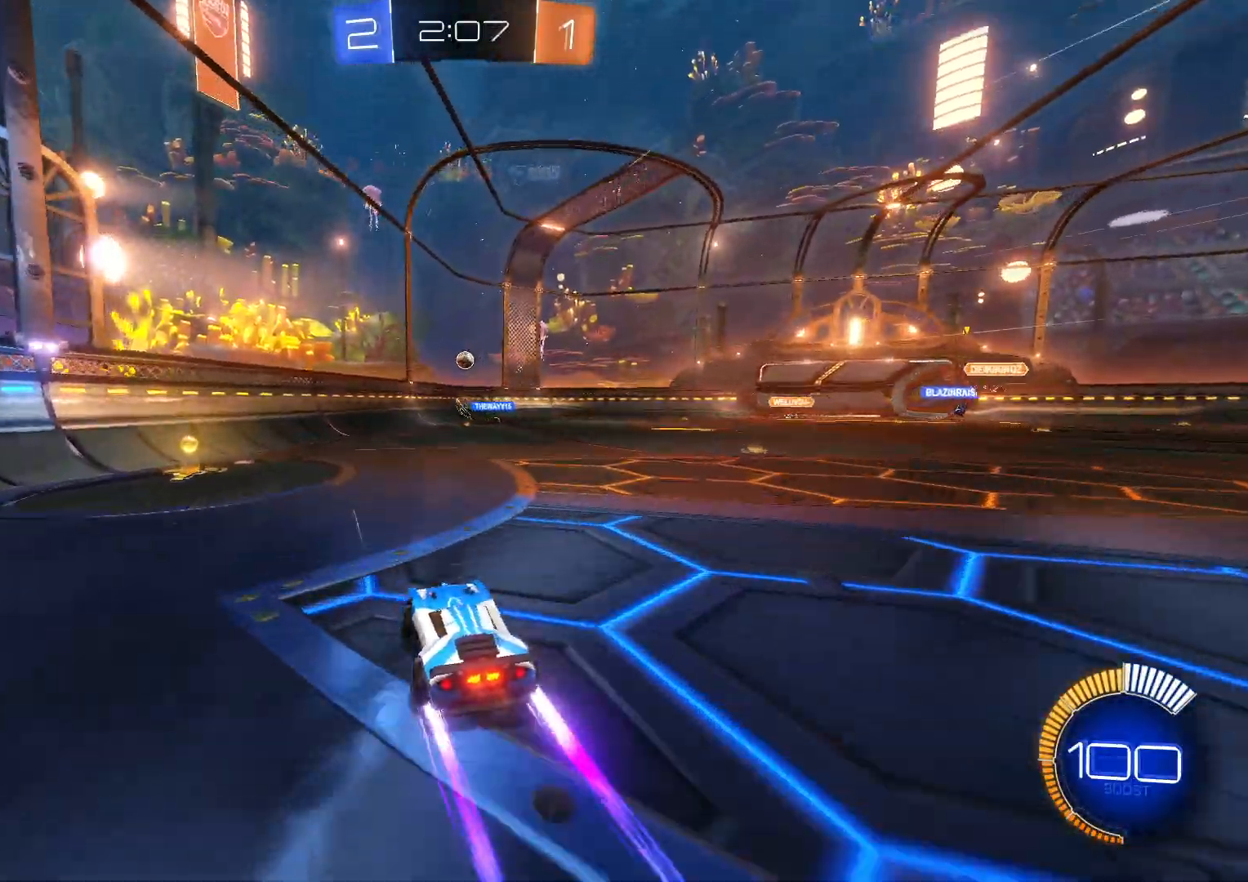
{"buttons": ["R2"], "left_stick": "right", "events": [[17, "left_stick", "left"], [217, "left_stick", "center"], [383, "left_stick", "right"]]}
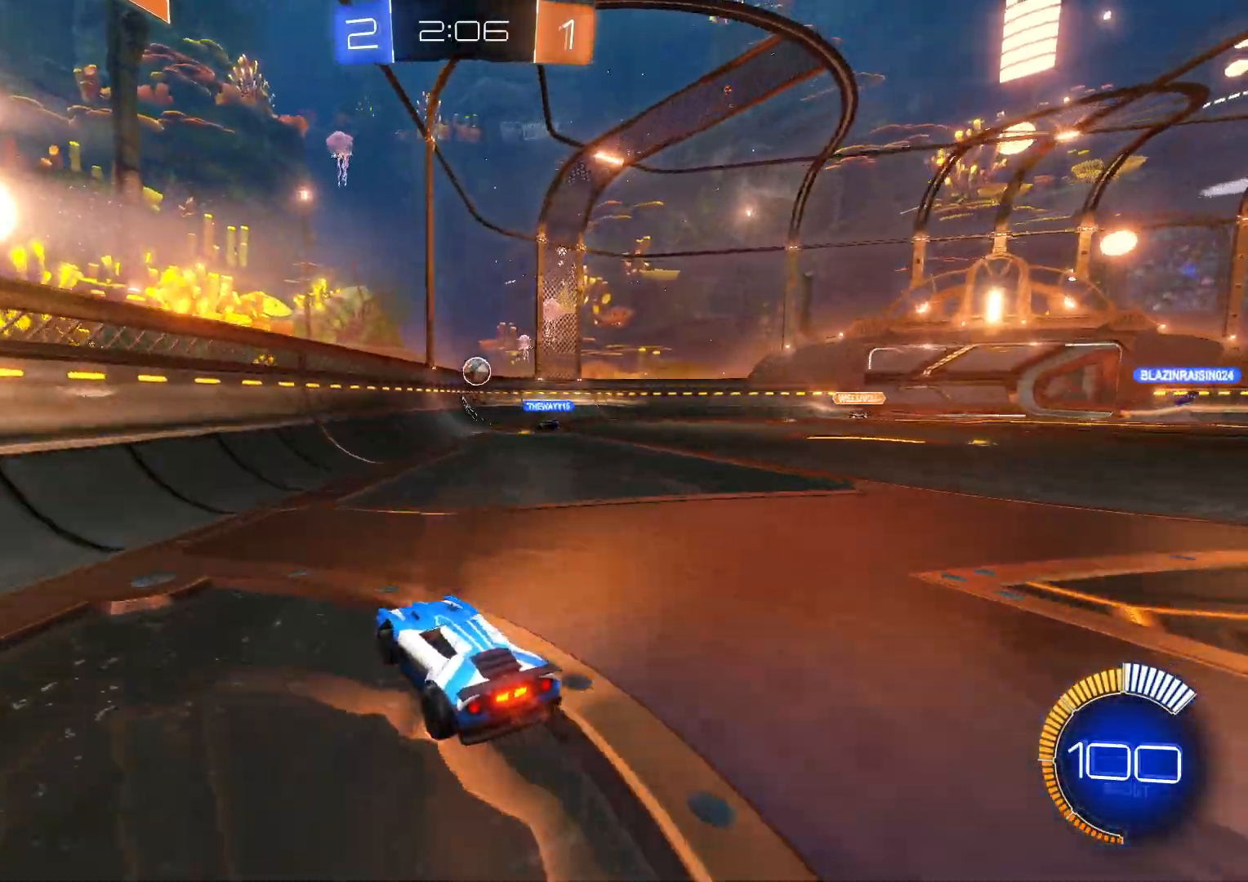
{"buttons": ["R2"], "left_stick": "right", "events": [[133, "left_stick", "left"], [150, "L2", "down"], [317, "left_stick", "center"], [433, "L2", "up"], [450, "left_stick", "right"]]}
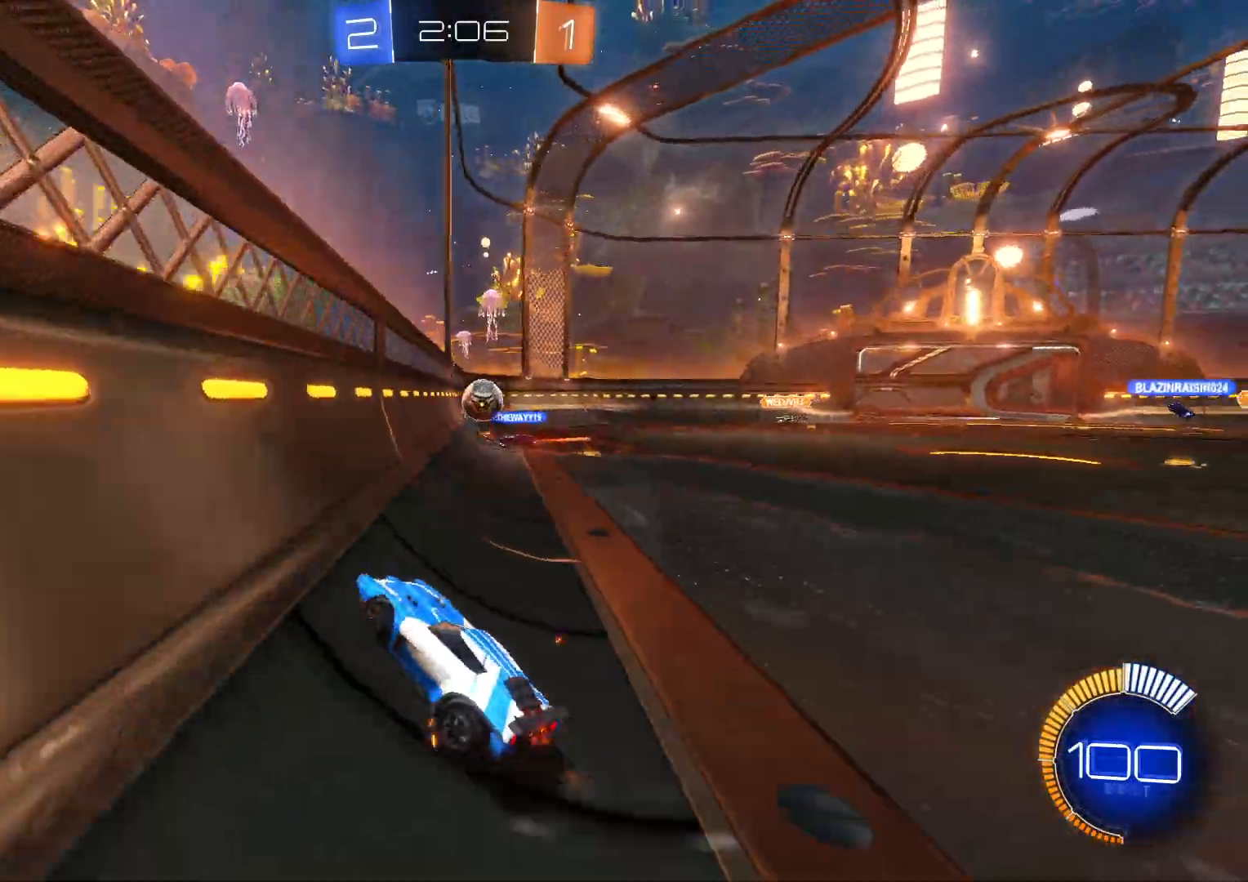
{"buttons": ["R2"], "left_stick": "center", "events": [[183, "left_stick", "center"]]}